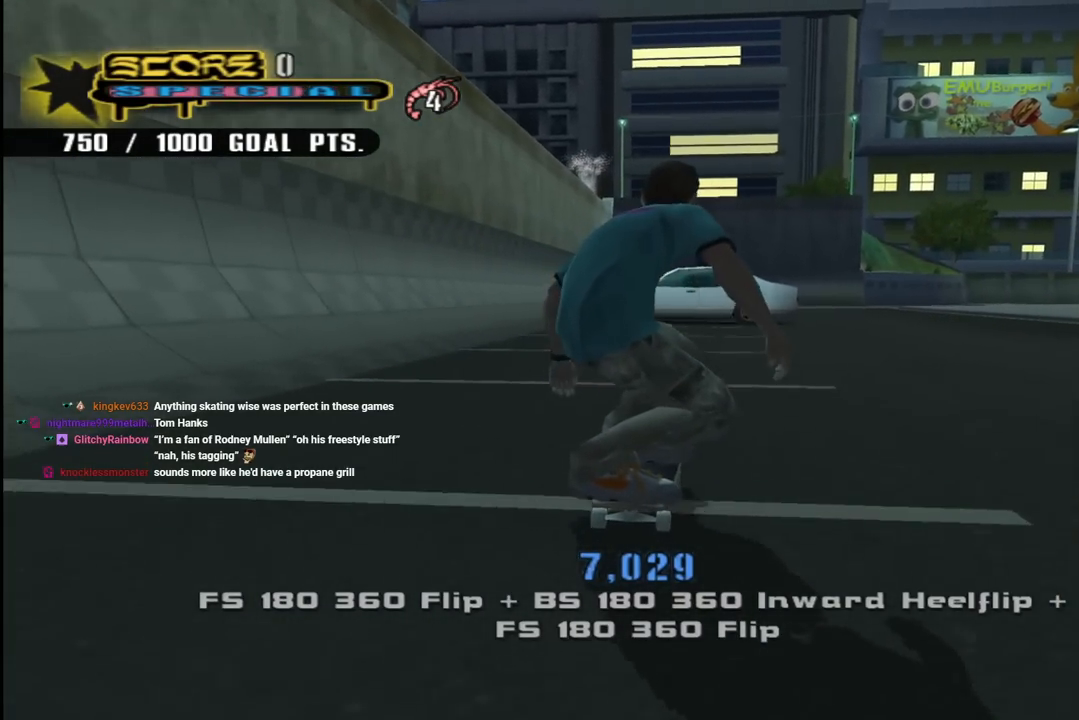
Gameplay with a controller (PlayStation layout); each line is a JSON object with the inputs held at the frame after it. "events" lists button and stick changes between this image and that frame as [ms after this image, input, new state], when the widget could be followed in between. Not read: L1.
{"buttons": ["CROSS"], "left_stick": "center", "right_stick": "center", "events": [[33, "DPAD_RIGHT", "down"], [67, "DPAD_RIGHT", "up"]]}
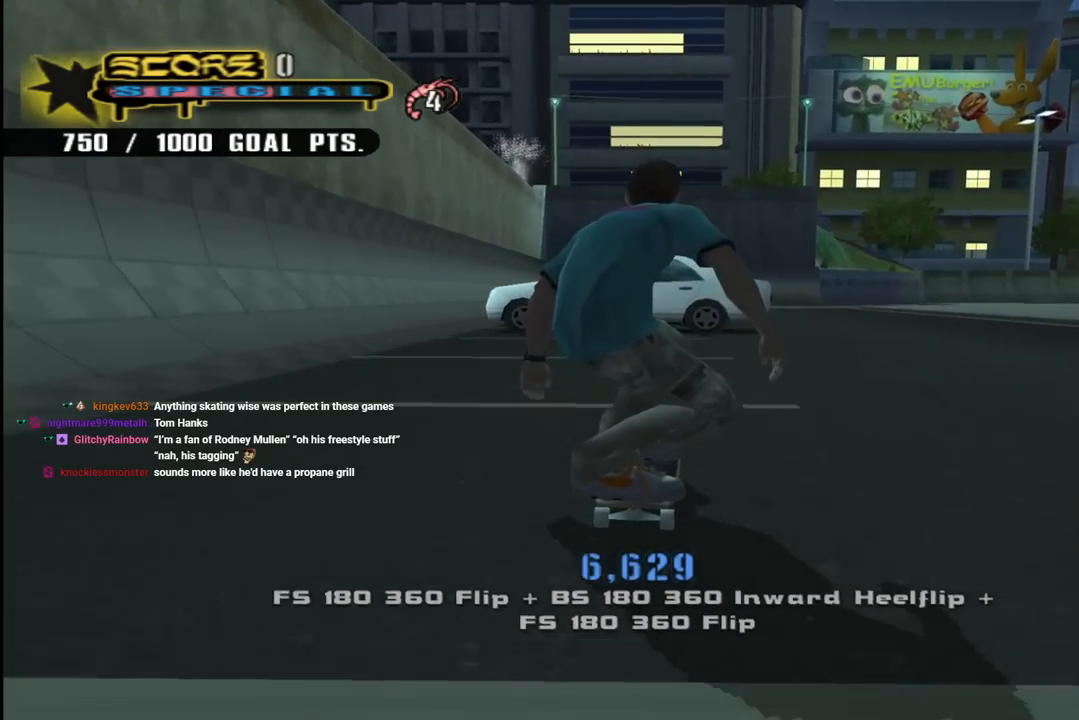
{"buttons": ["CROSS"], "left_stick": "center", "right_stick": "center", "events": []}
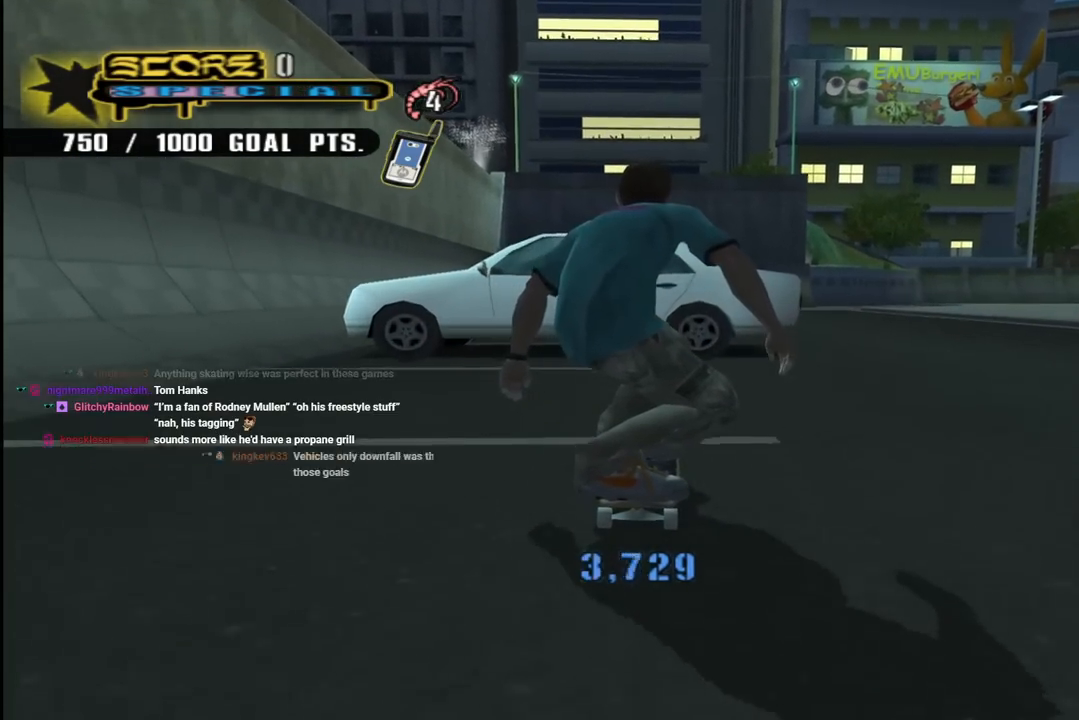
{"buttons": ["DPAD_LEFT"], "left_stick": "center", "right_stick": "center", "events": [[117, "DPAD_LEFT", "down"], [150, "SQUARE", "down"], [167, "CROSS", "up"], [250, "SQUARE", "up"], [333, "SQUARE", "down"], [467, "SQUARE", "up"]]}
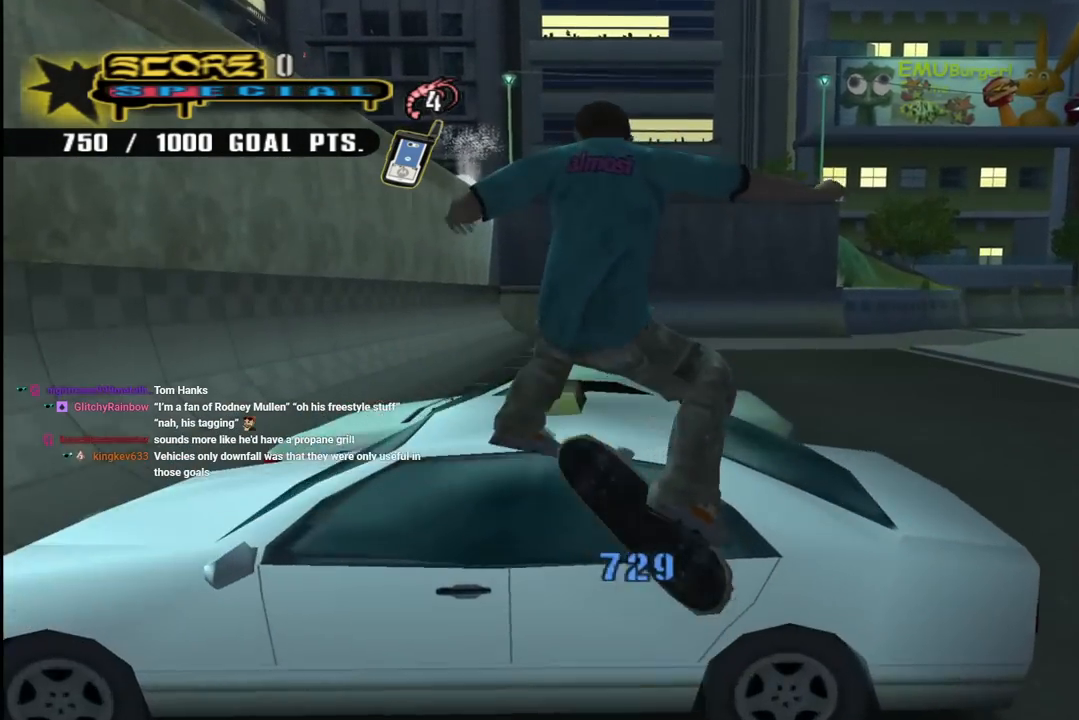
{"buttons": ["DPAD_LEFT"], "left_stick": "center", "right_stick": "center", "events": []}
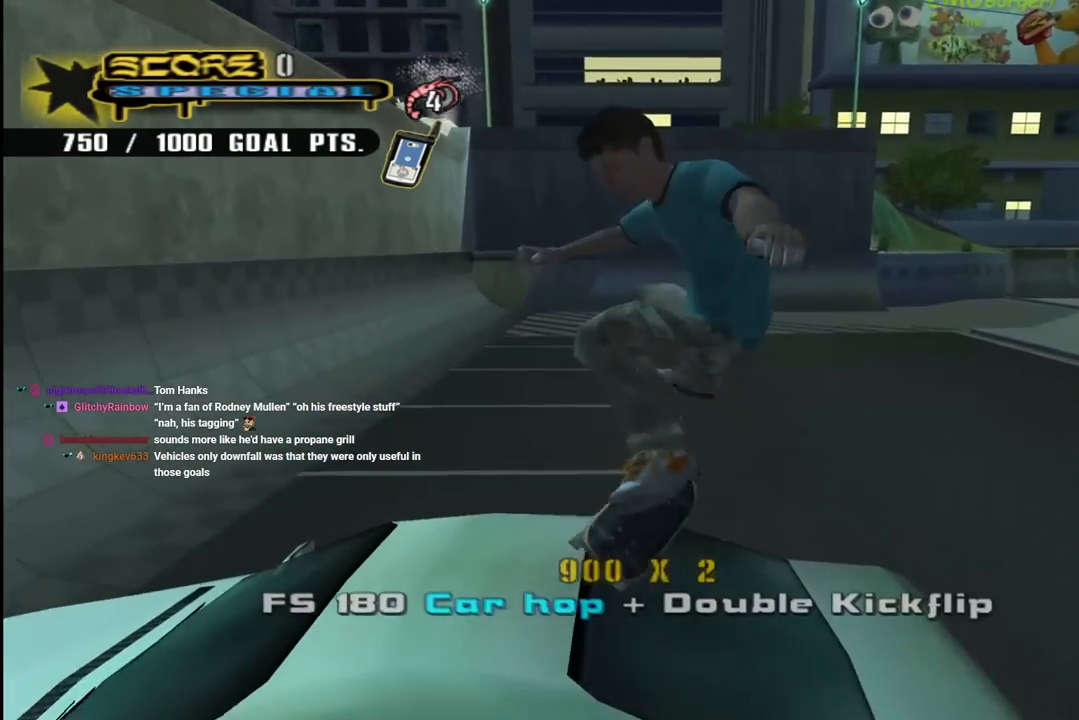
{"buttons": [], "left_stick": "center", "right_stick": "center", "events": [[100, "DPAD_LEFT", "up"]]}
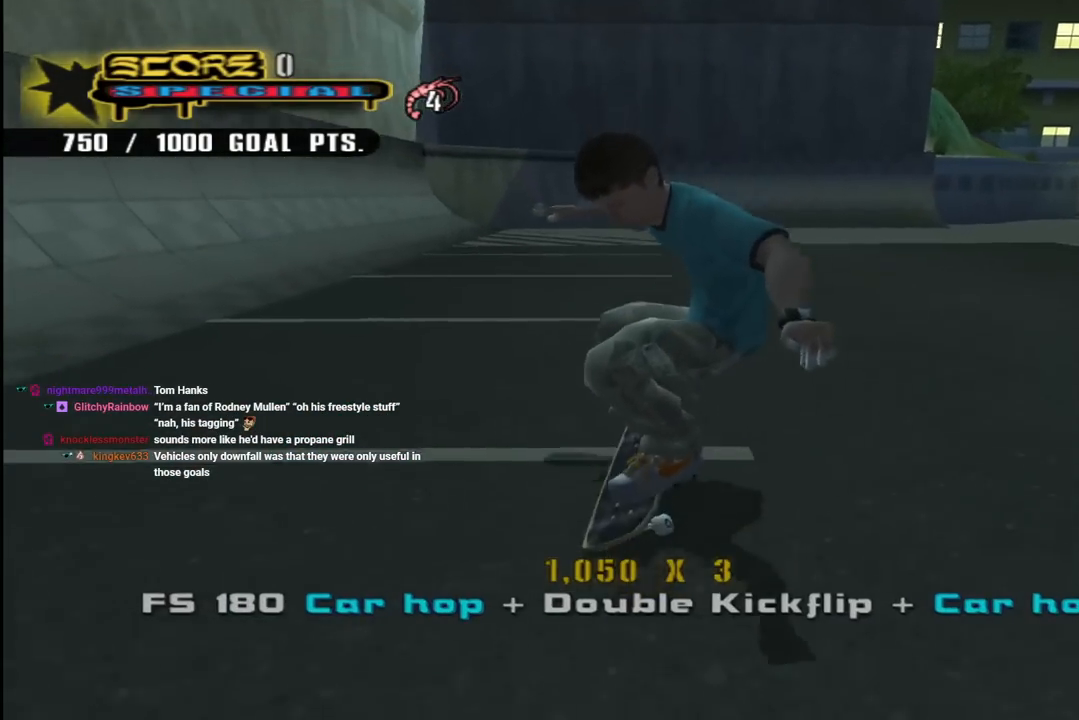
{"buttons": ["DPAD_DOWN"], "left_stick": "center", "right_stick": "center", "events": [[500, "DPAD_DOWN", "down"]]}
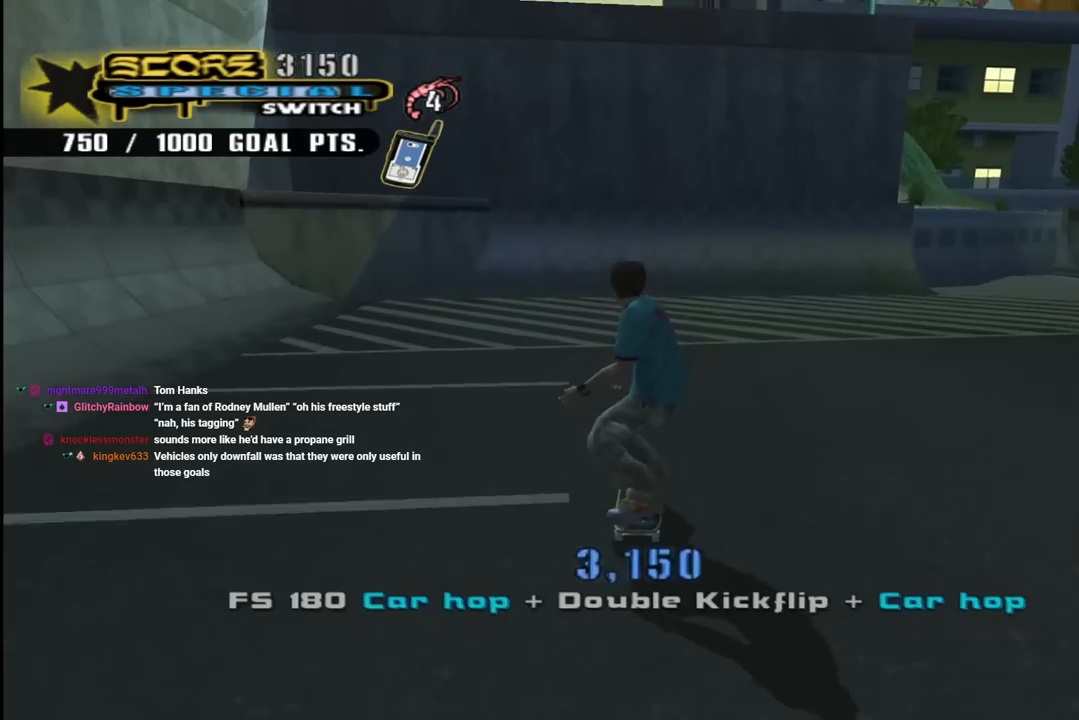
{"buttons": ["CROSS"], "left_stick": "center", "right_stick": "center", "events": [[83, "DPAD_DOWN", "up"], [150, "DPAD_DOWN", "down"], [150, "R1", "down"], [250, "DPAD_LEFT", "down"], [333, "DPAD_DOWN", "up"], [333, "DPAD_LEFT", "up"], [350, "R1", "up"], [433, "CROSS", "down"]]}
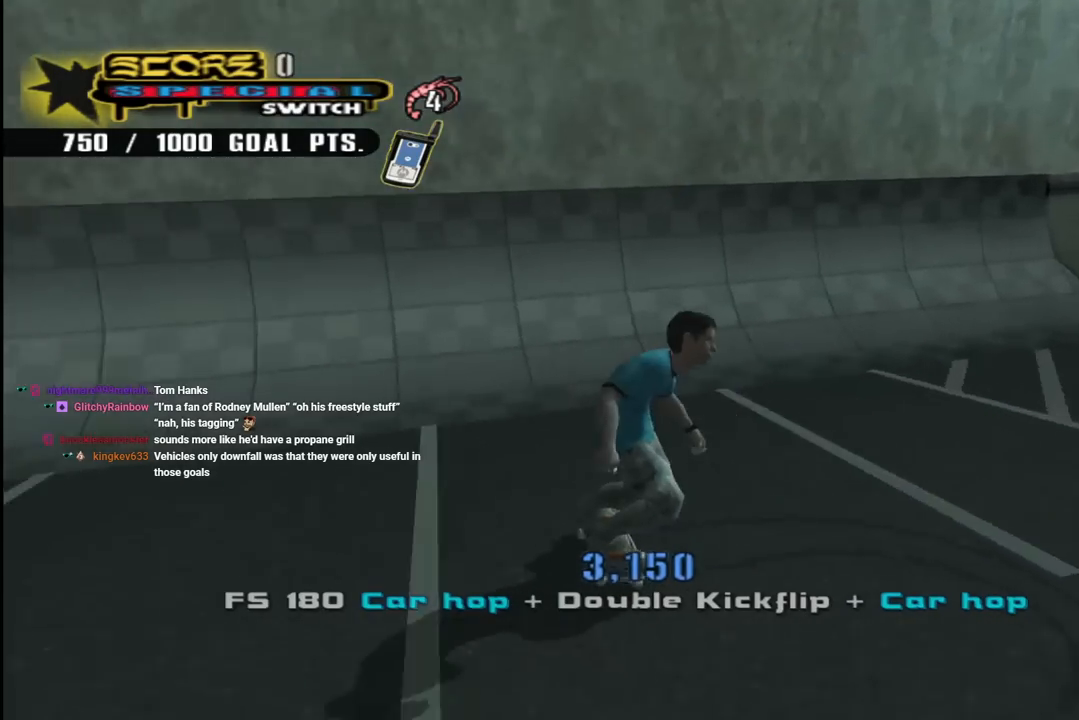
{"buttons": ["CROSS"], "left_stick": "center", "right_stick": "center", "events": [[150, "L3", "down"], [433, "L3", "up"]]}
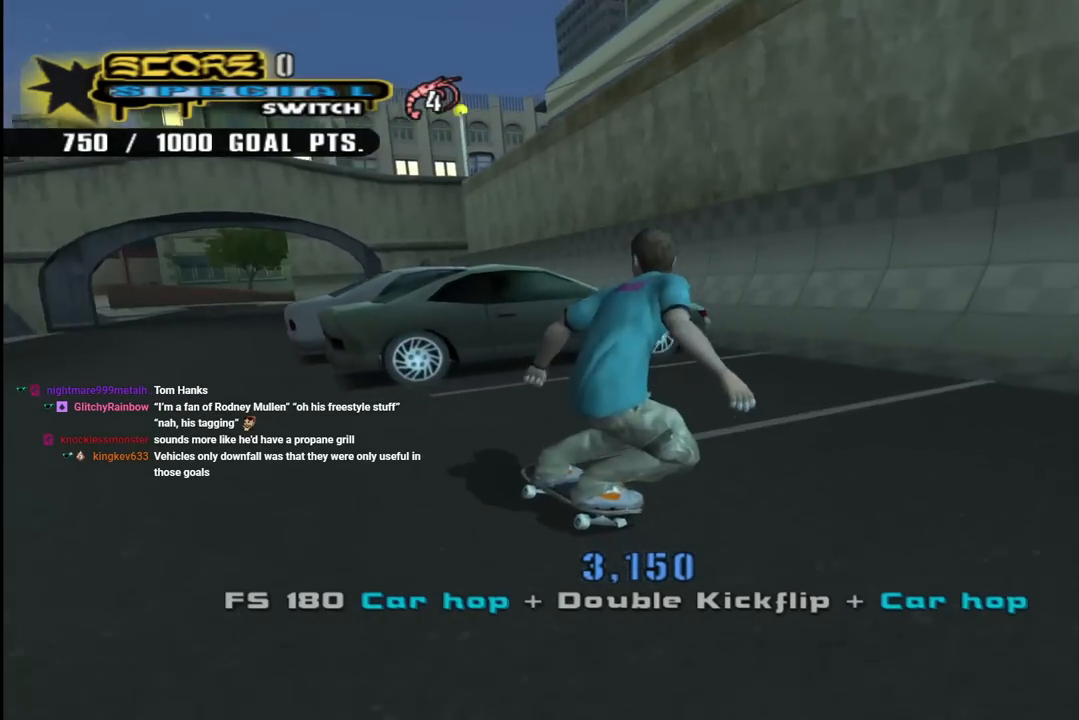
{"buttons": ["SQUARE", "R1", "DPAD_RIGHT"], "left_stick": "center", "right_stick": "center", "events": [[167, "DPAD_RIGHT", "down"], [300, "SQUARE", "down"], [317, "CROSS", "up"], [367, "R1", "down"], [367, "SQUARE", "up"], [450, "SQUARE", "down"]]}
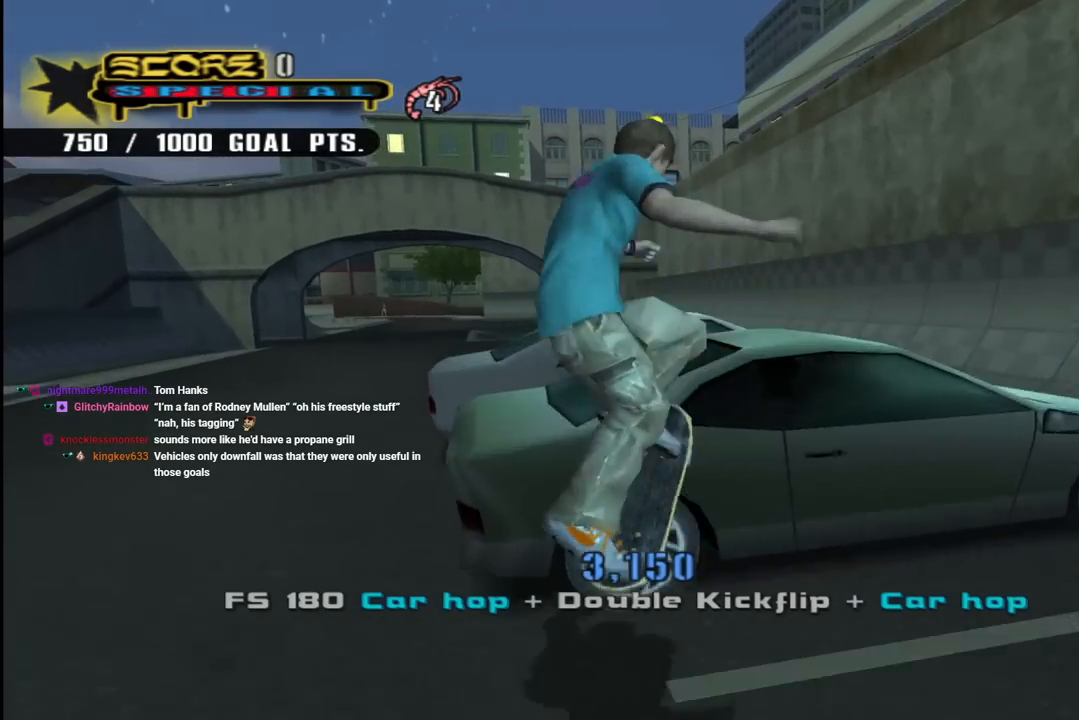
{"buttons": ["R1", "DPAD_RIGHT"], "left_stick": "center", "right_stick": "center", "events": [[50, "SQUARE", "up"]]}
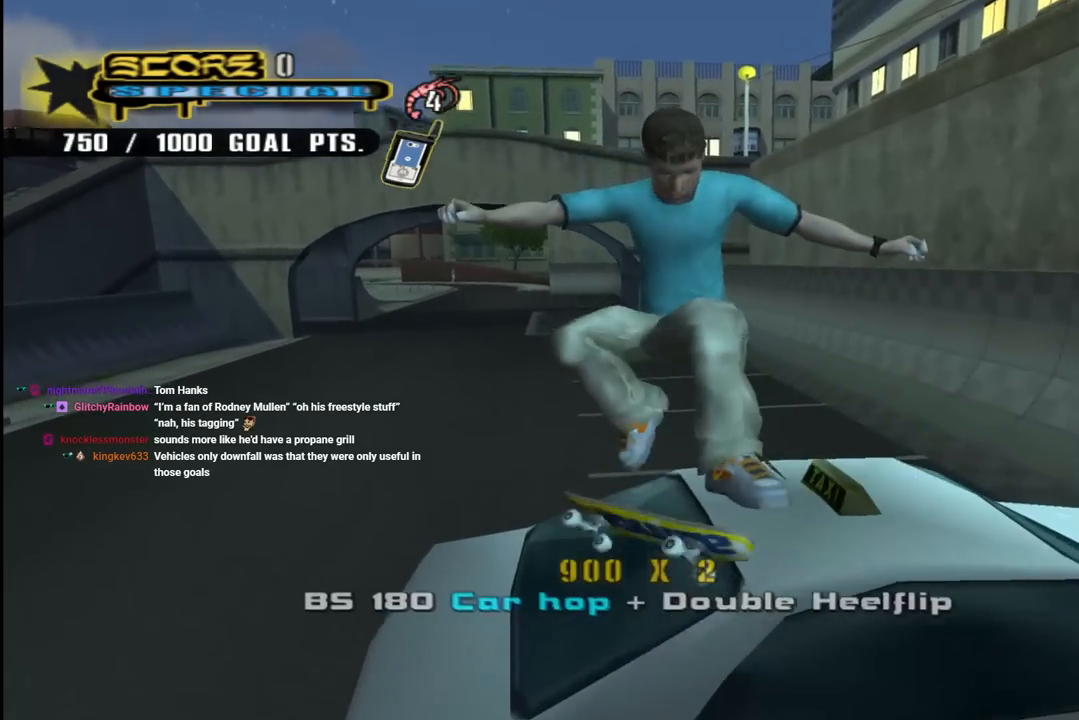
{"buttons": ["R1"], "left_stick": "center", "right_stick": "center", "events": [[83, "DPAD_RIGHT", "up"], [150, "R1", "up"], [417, "R1", "down"]]}
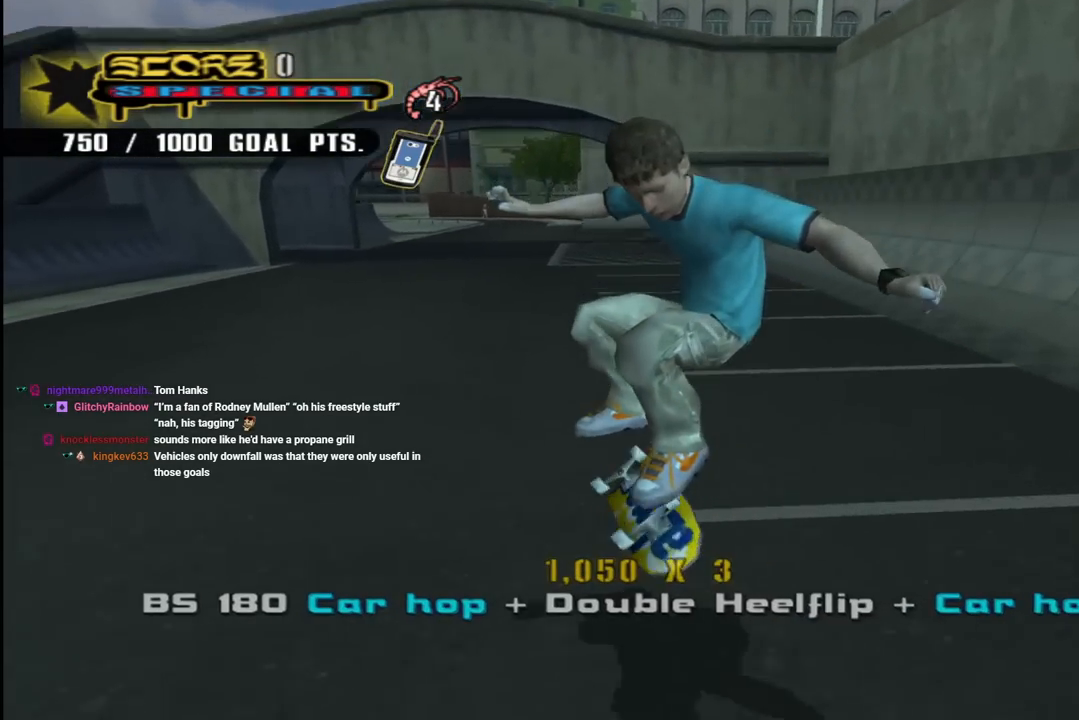
{"buttons": ["DPAD_RIGHT"], "left_stick": "center", "right_stick": "center", "events": [[17, "R1", "up"], [333, "DPAD_RIGHT", "down"]]}
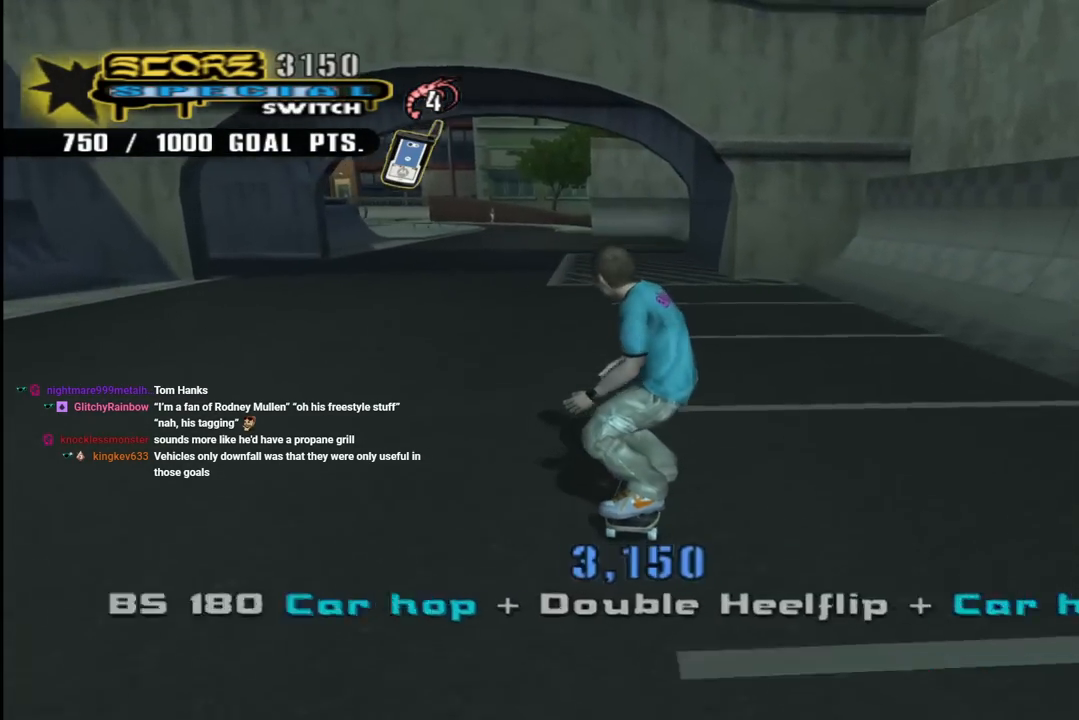
{"buttons": ["CROSS", "R1", "DPAD_DOWN", "DPAD_LEFT"], "left_stick": "center", "right_stick": "center", "events": [[17, "CROSS", "down"], [100, "DPAD_RIGHT", "up"], [167, "DPAD_DOWN", "down"], [250, "DPAD_DOWN", "up"], [300, "DPAD_DOWN", "down"], [317, "R1", "down"], [350, "DPAD_LEFT", "down"]]}
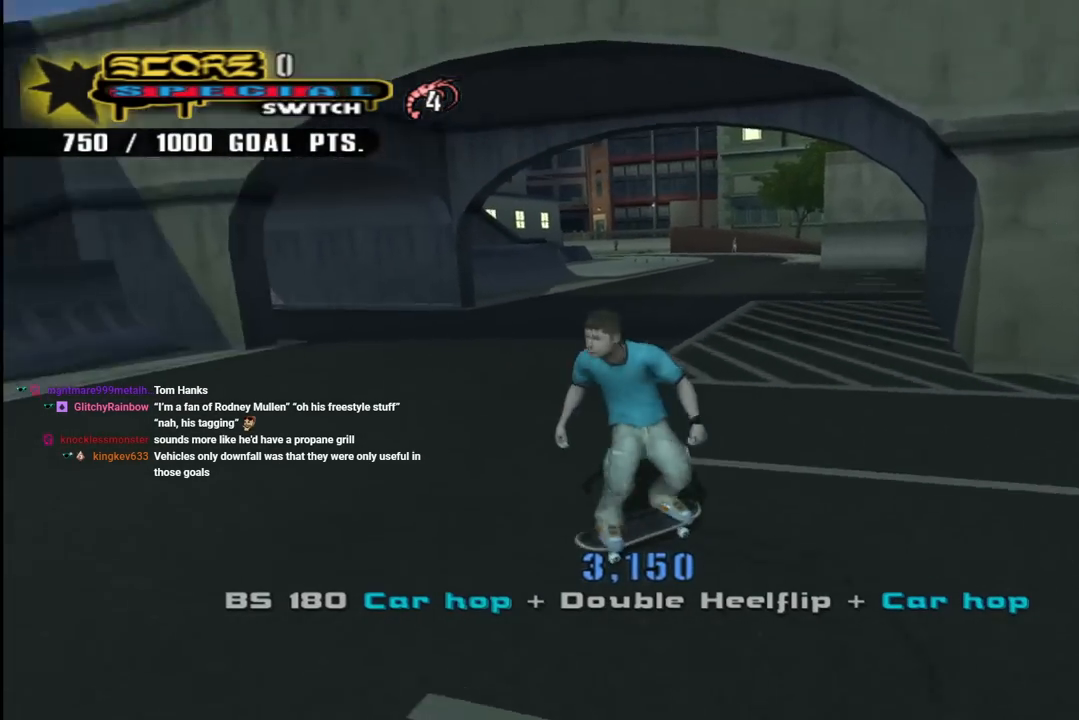
{"buttons": ["CROSS"], "left_stick": "center", "right_stick": "center", "events": [[50, "R1", "up"], [67, "DPAD_LEFT", "up"], [500, "DPAD_DOWN", "up"]]}
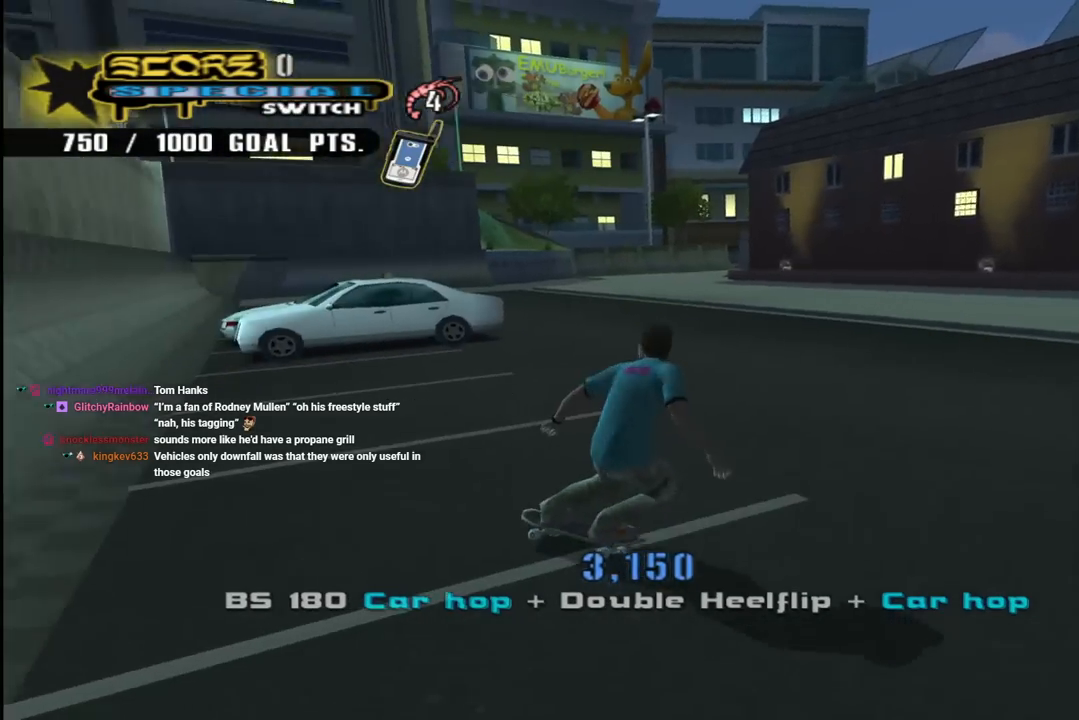
{"buttons": ["CROSS", "DPAD_DOWN", "DPAD_RIGHT"], "left_stick": "center", "right_stick": "center", "events": [[117, "L3", "down"], [317, "L3", "up"], [450, "DPAD_RIGHT", "down"], [467, "DPAD_DOWN", "down"]]}
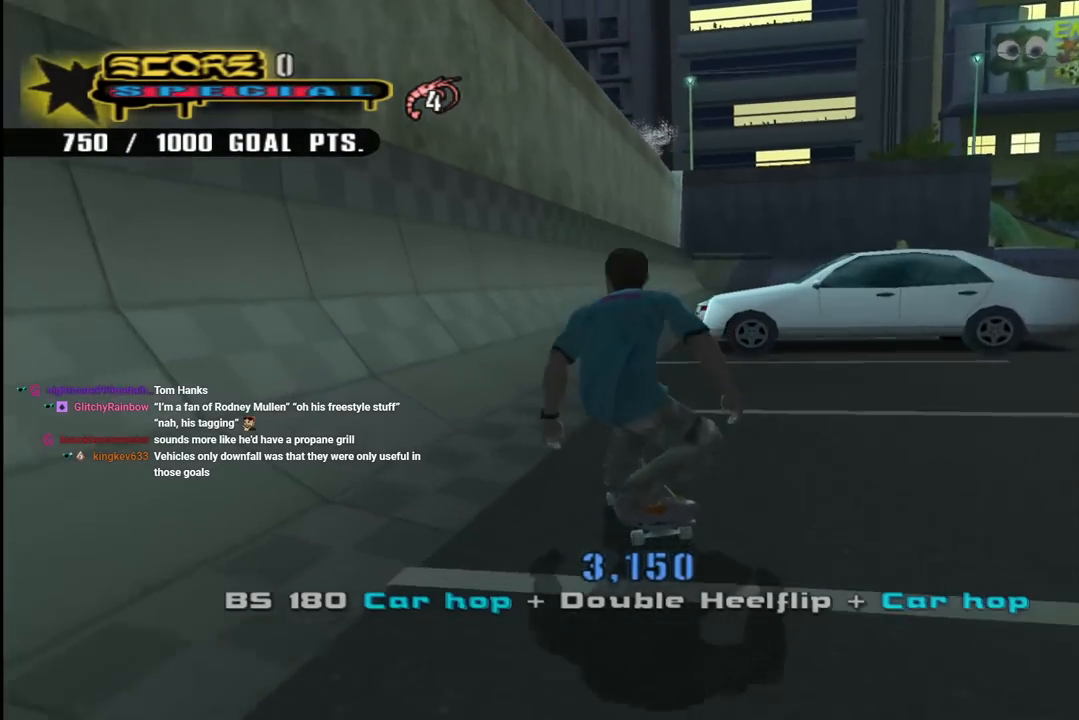
{"buttons": [], "left_stick": "center", "right_stick": "center", "events": [[367, "DPAD_DOWN", "up"], [383, "DPAD_RIGHT", "up"], [500, "CROSS", "up"]]}
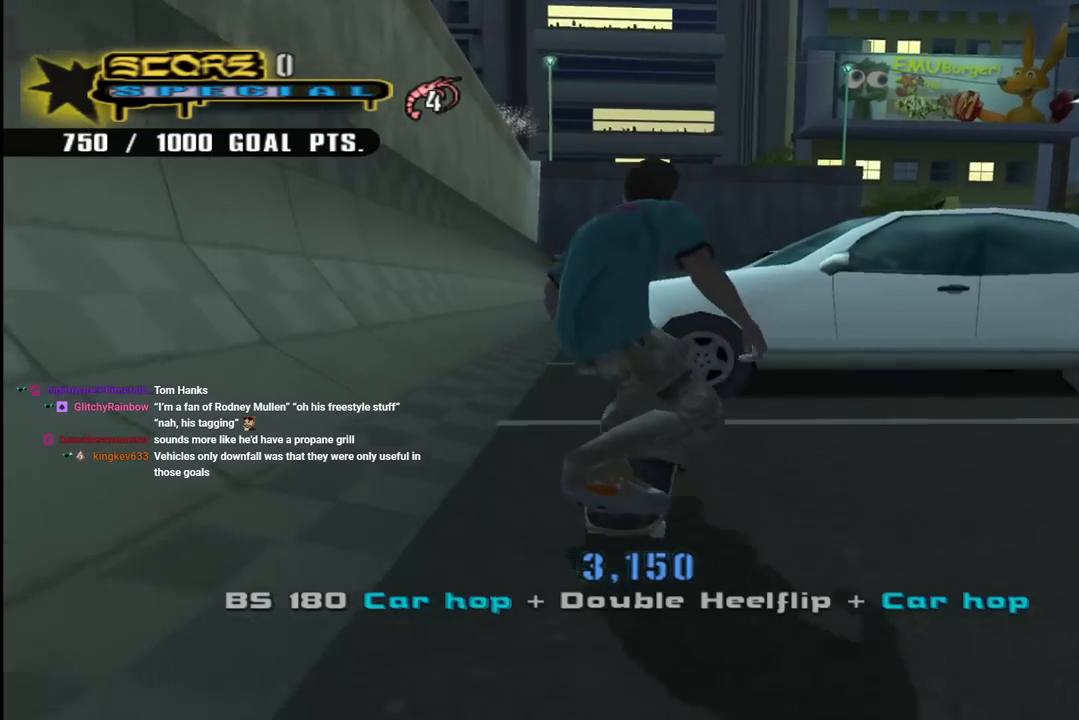
{"buttons": ["DPAD_LEFT"], "left_stick": "center", "right_stick": "center", "events": [[50, "DPAD_LEFT", "down"], [50, "SQUARE", "down"], [150, "SQUARE", "up"], [217, "SQUARE", "down"], [350, "SQUARE", "up"]]}
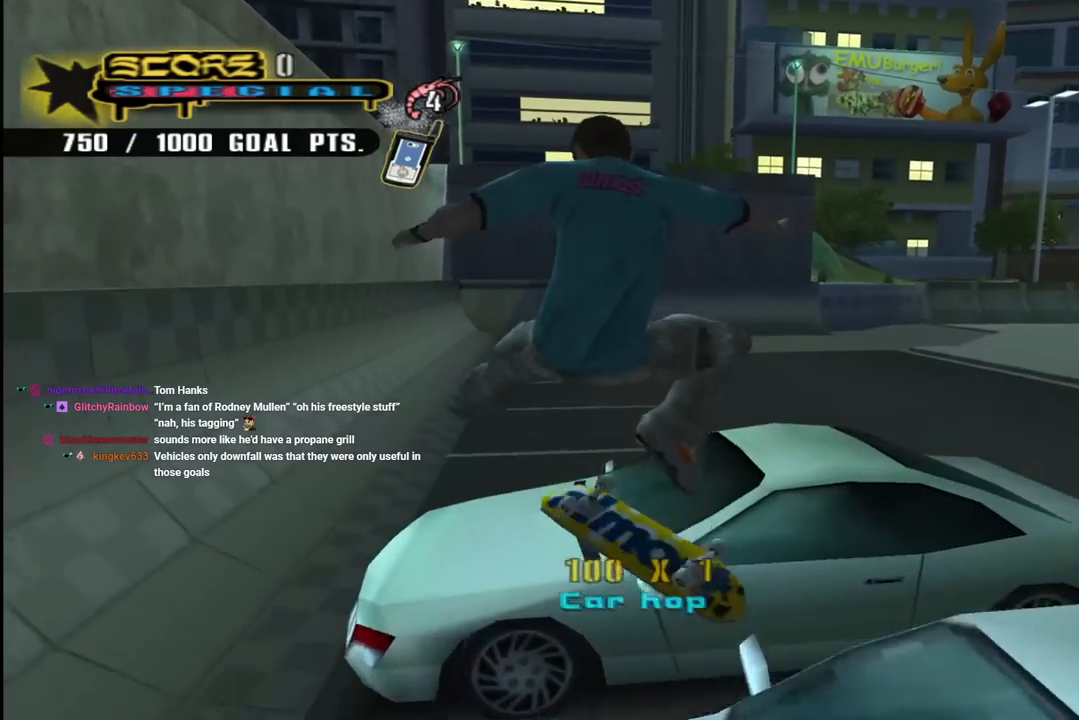
{"buttons": ["DPAD_LEFT"], "left_stick": "center", "right_stick": "center", "events": []}
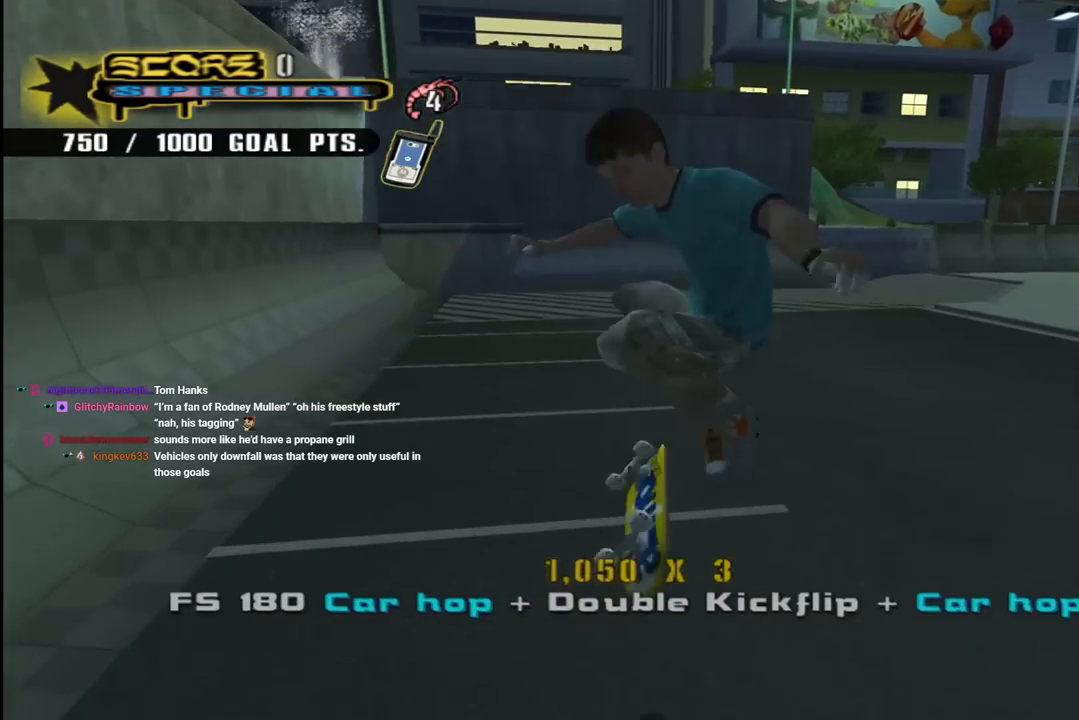
{"buttons": ["CROSS"], "left_stick": "center", "right_stick": "center", "events": [[50, "DPAD_LEFT", "up"], [500, "CROSS", "down"]]}
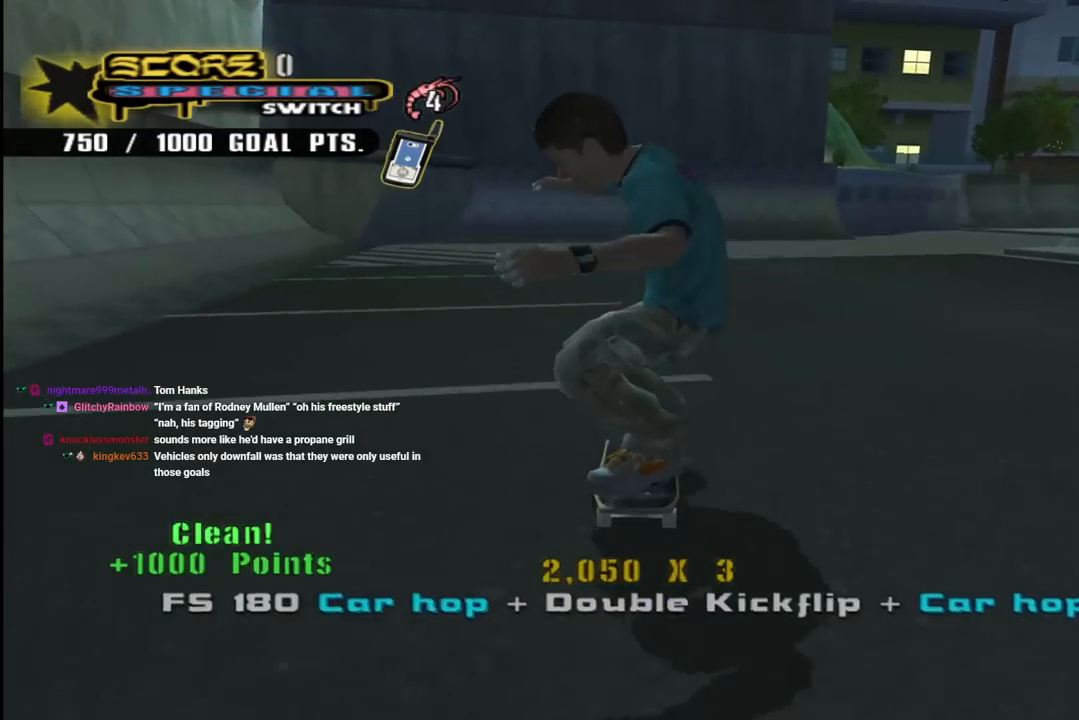
{"buttons": ["CROSS", "R1", "DPAD_DOWN", "DPAD_LEFT"], "left_stick": "center", "right_stick": "center", "events": [[267, "DPAD_DOWN", "down"], [350, "DPAD_DOWN", "up"], [400, "DPAD_DOWN", "down"], [450, "R1", "down"], [483, "DPAD_LEFT", "down"]]}
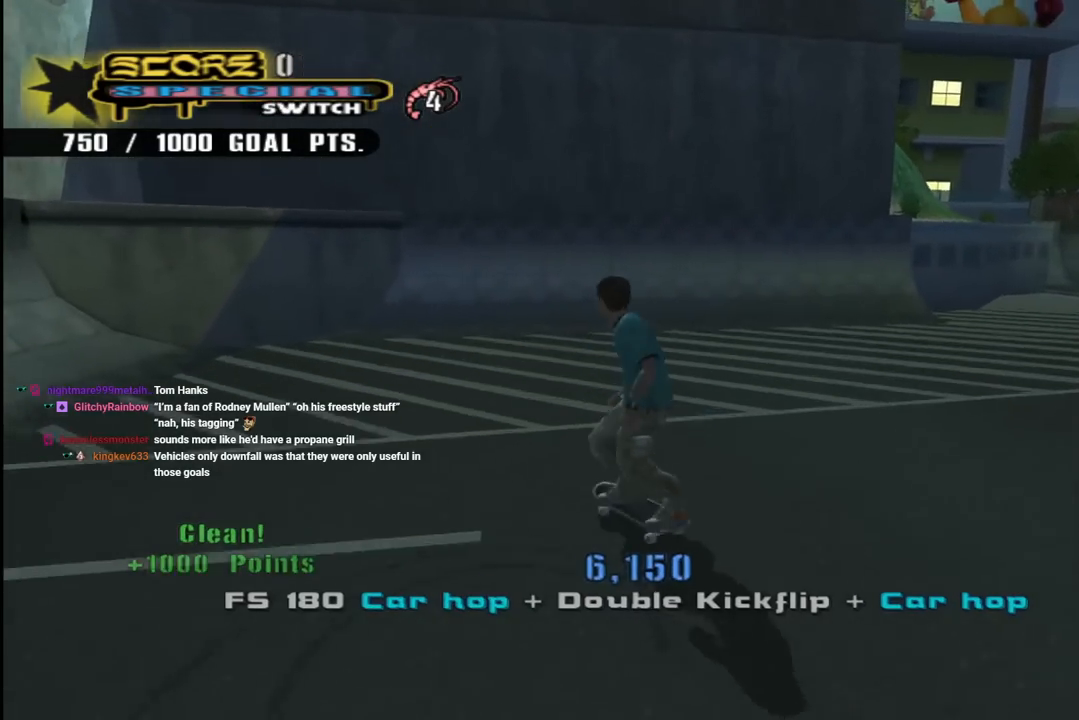
{"buttons": ["CROSS", "DPAD_DOWN"], "left_stick": "center", "right_stick": "center", "events": [[167, "DPAD_LEFT", "up"], [167, "R1", "up"]]}
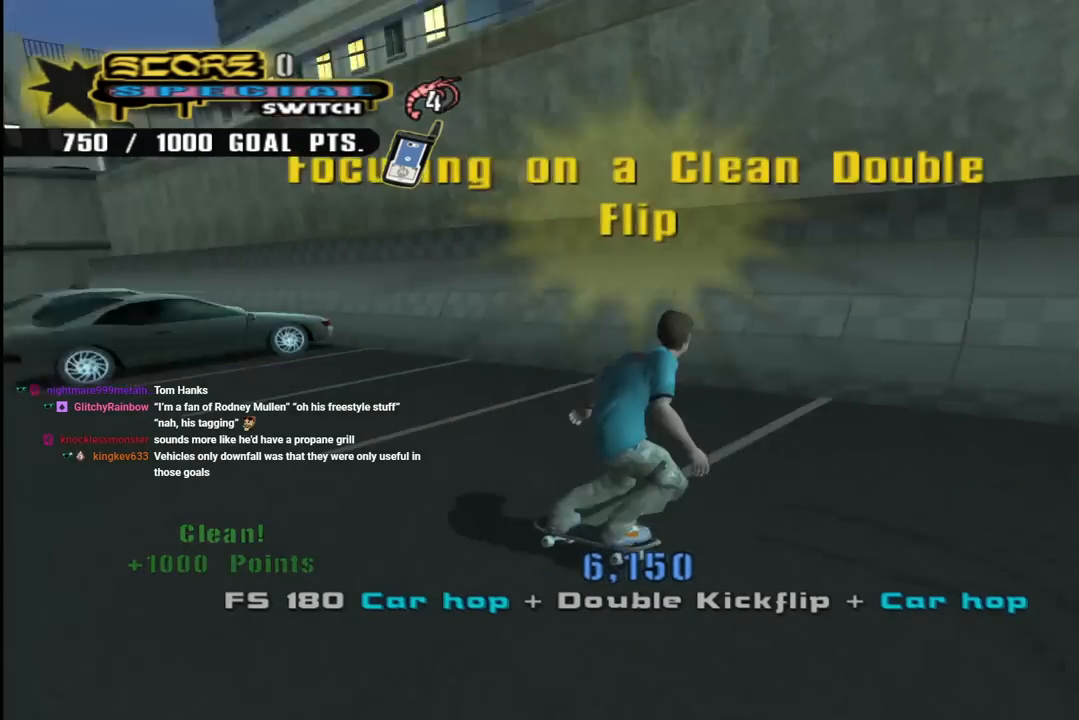
{"buttons": ["CROSS", "DPAD_RIGHT"], "left_stick": "center", "right_stick": "center", "events": [[367, "DPAD_DOWN", "up"], [450, "DPAD_RIGHT", "down"]]}
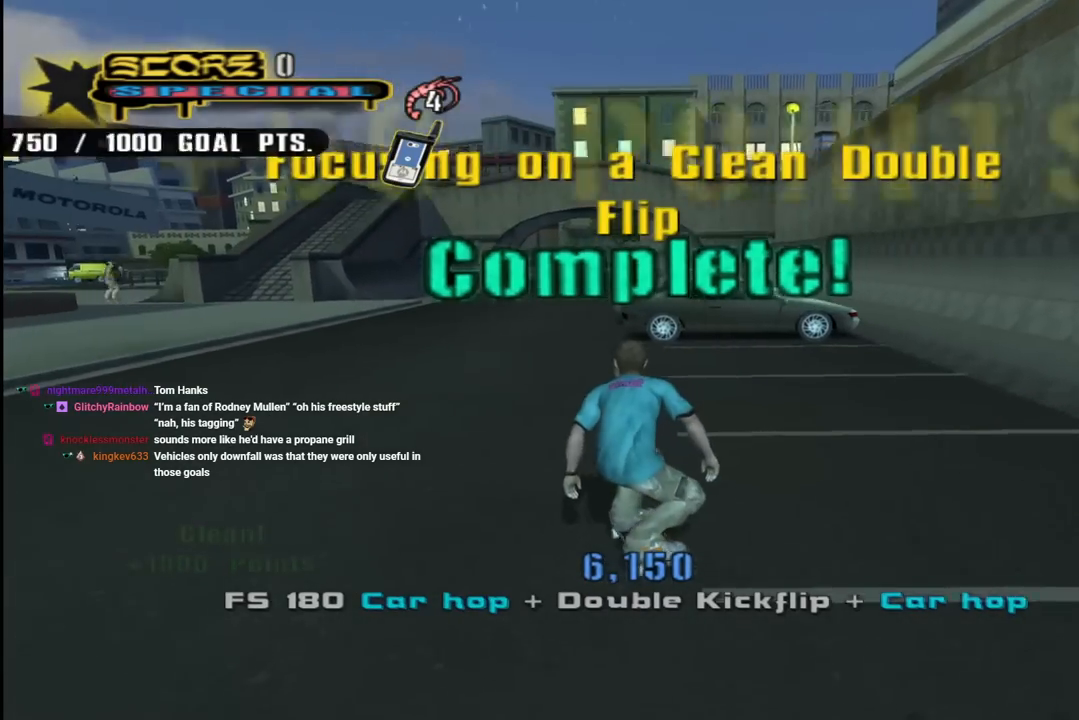
{"buttons": [], "left_stick": "center", "right_stick": "center", "events": [[100, "DPAD_RIGHT", "up"], [167, "CROSS", "up"], [233, "right_stick", "down-left"], [283, "START", "down"], [450, "START", "up"], [467, "right_stick", "center"]]}
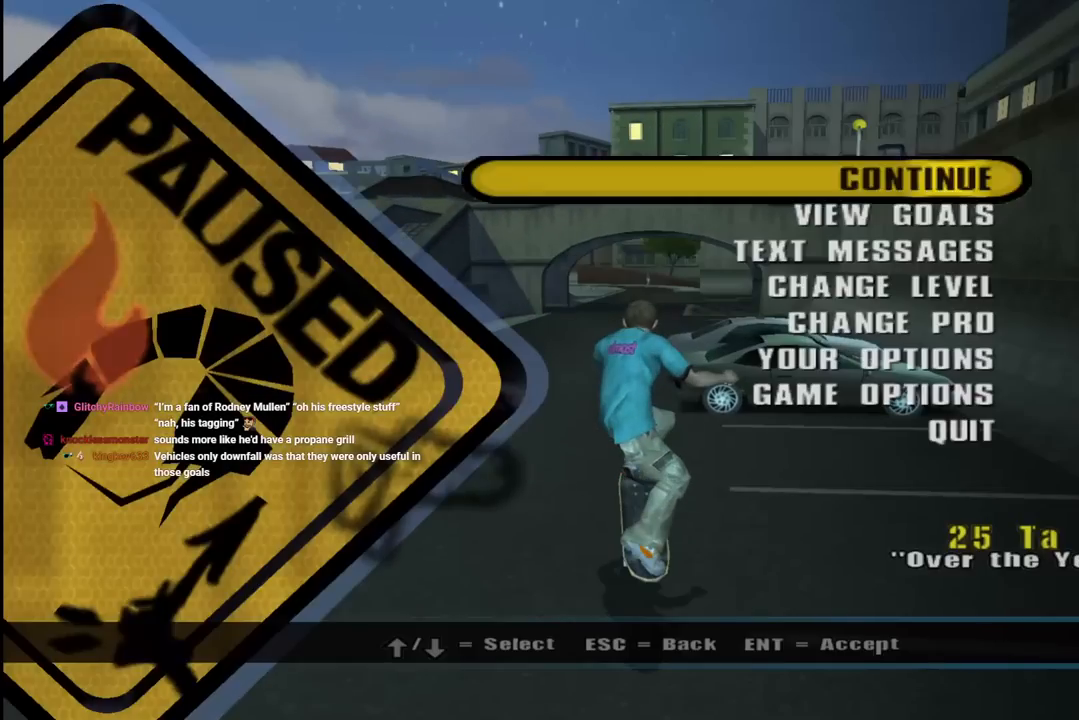
{"buttons": [], "left_stick": "center", "right_stick": "center", "events": [[83, "DPAD_DOWN", "down"], [167, "CROSS", "down"], [217, "DPAD_DOWN", "up"], [283, "CROSS", "up"]]}
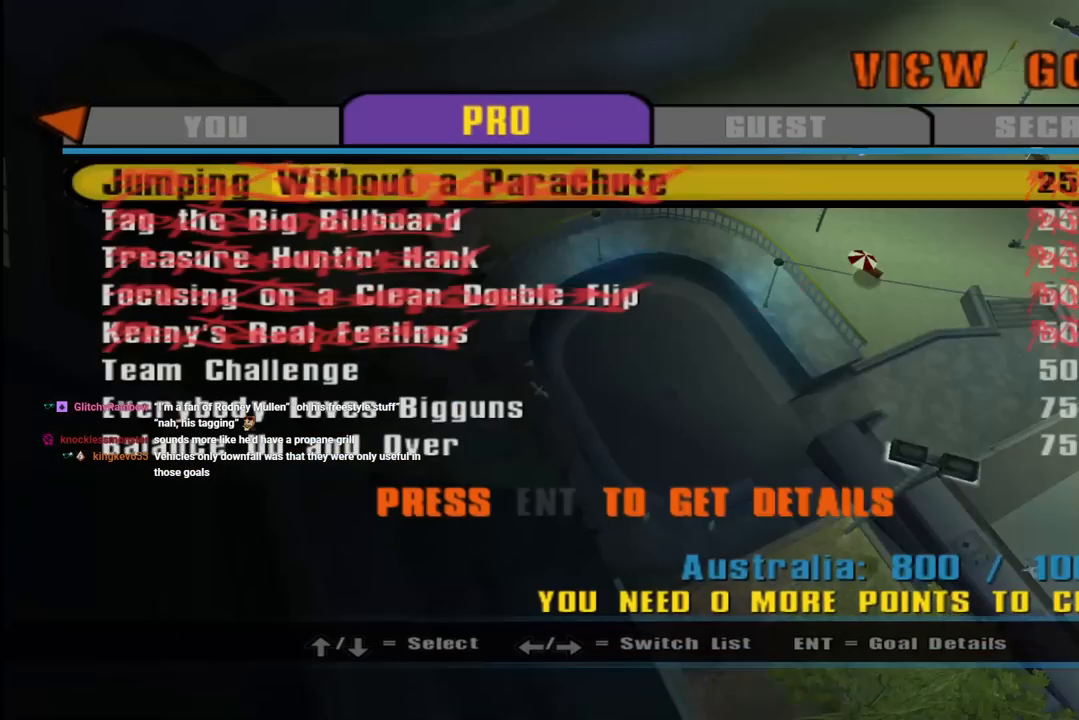
{"buttons": ["DPAD_DOWN"], "left_stick": "center", "right_stick": "center", "events": [[250, "DPAD_DOWN", "down"], [267, "DPAD_RIGHT", "down"], [383, "DPAD_RIGHT", "up"], [433, "DPAD_RIGHT", "down"], [450, "DPAD_RIGHT", "up"]]}
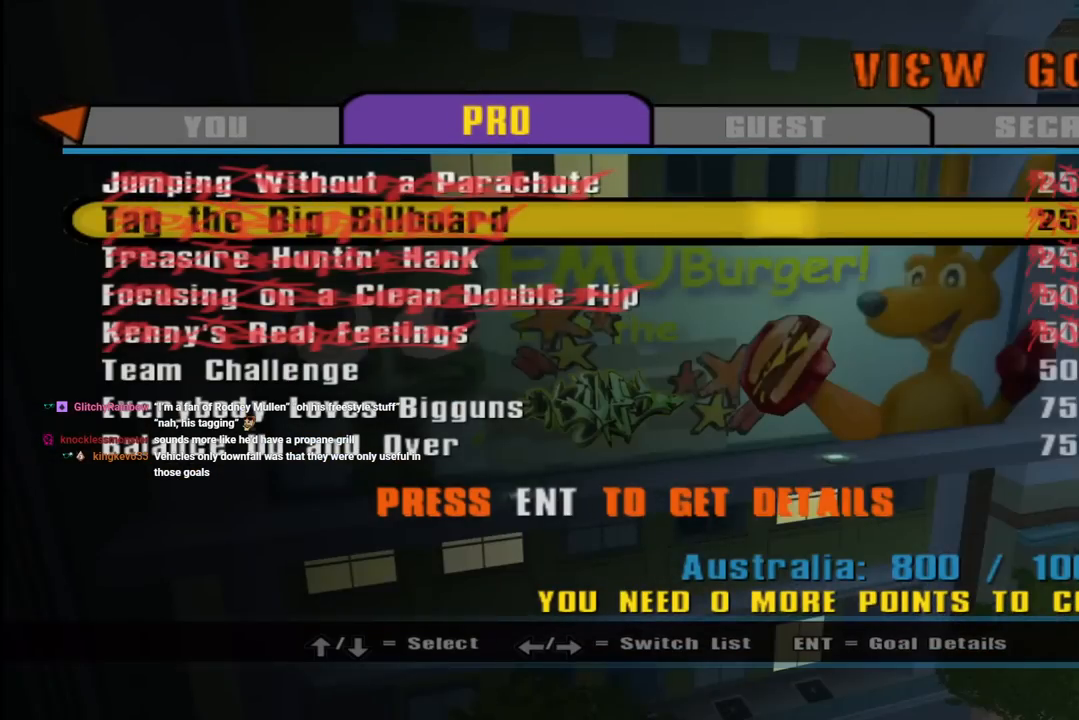
{"buttons": [], "left_stick": "center", "right_stick": "center", "events": [[333, "DPAD_DOWN", "up"]]}
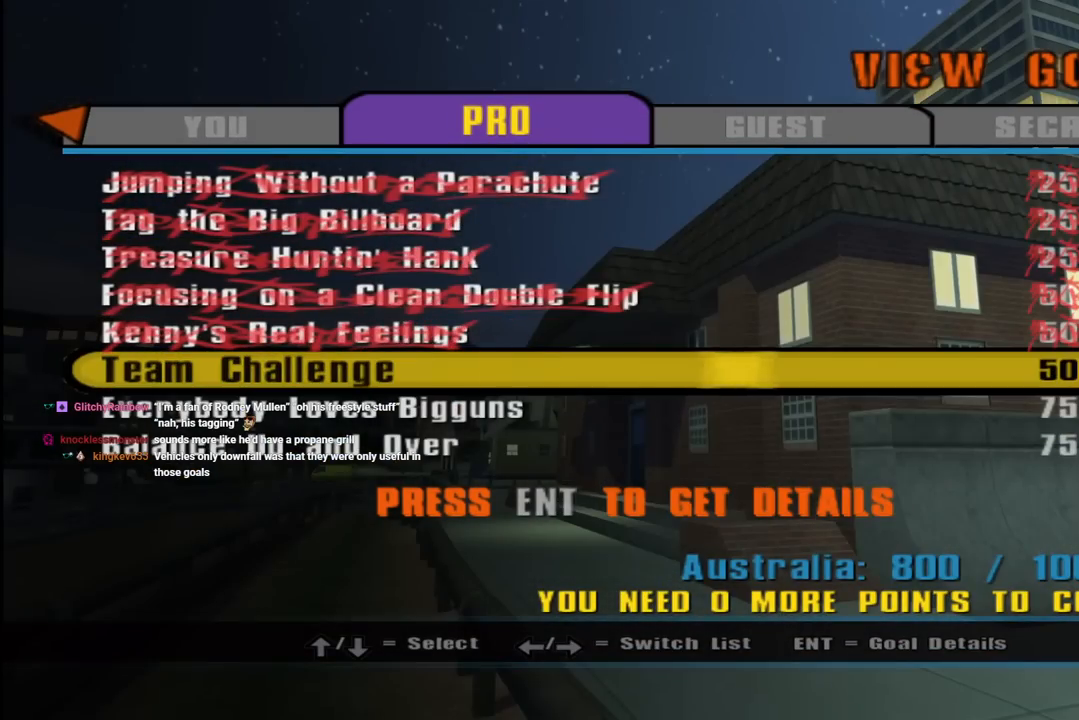
{"buttons": [], "left_stick": "center", "right_stick": "center", "events": [[250, "CROSS", "down"], [400, "CROSS", "up"]]}